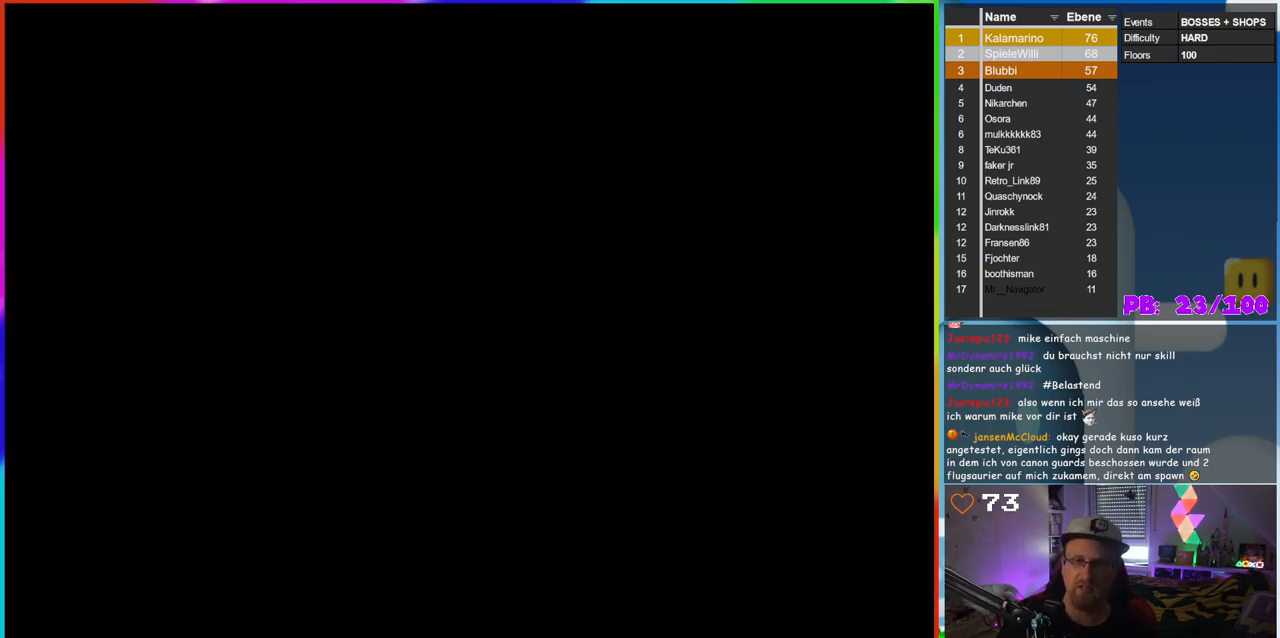
Gameplay with a controller (Nintendo layout); each line is a JSON object with the inputs held at the frame after it. "events" lists button and stick changes between this image and that frame as [ms after this image, input, new state], when the widget could be followed in between. Not read: L3 R3.
{"buttons": [], "events": []}
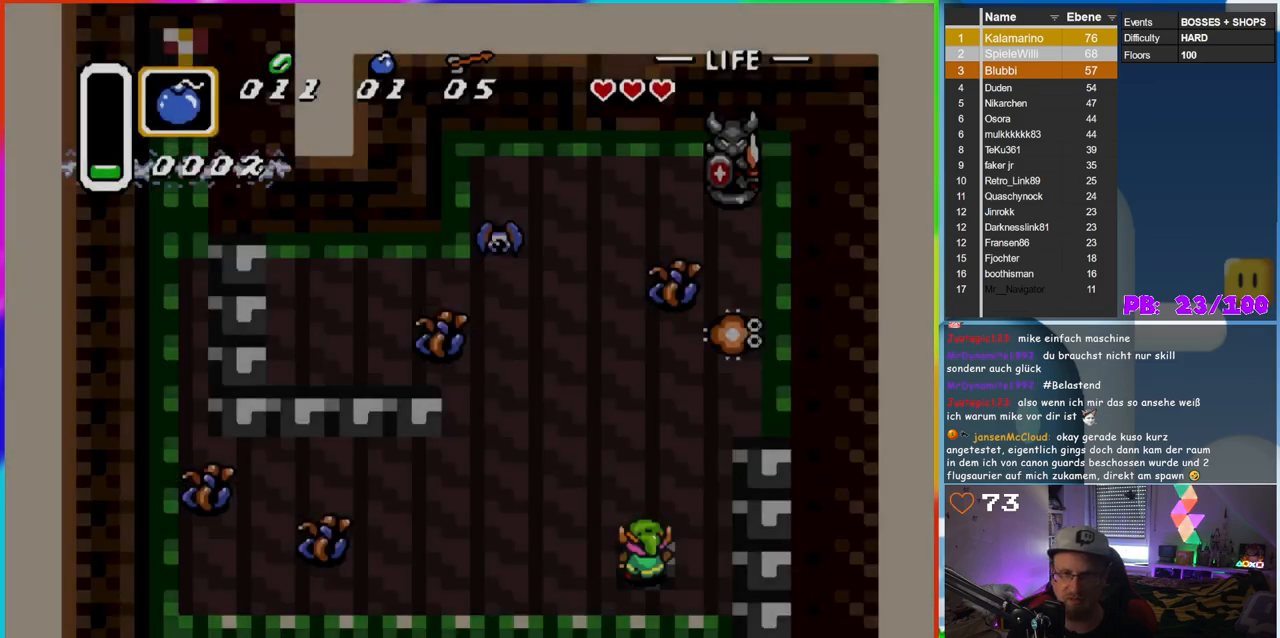
{"buttons": [], "events": []}
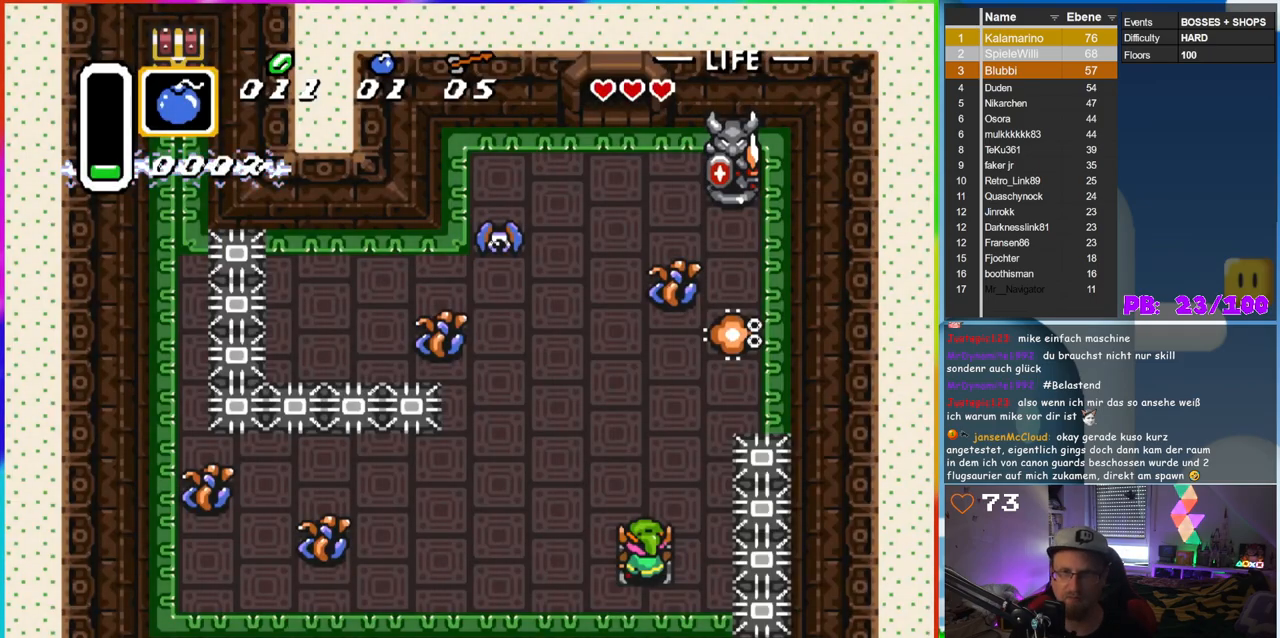
{"buttons": ["B"], "events": [[117, "DPAD_LEFT", "down"], [200, "B", "down"], [267, "DPAD_LEFT", "up"]]}
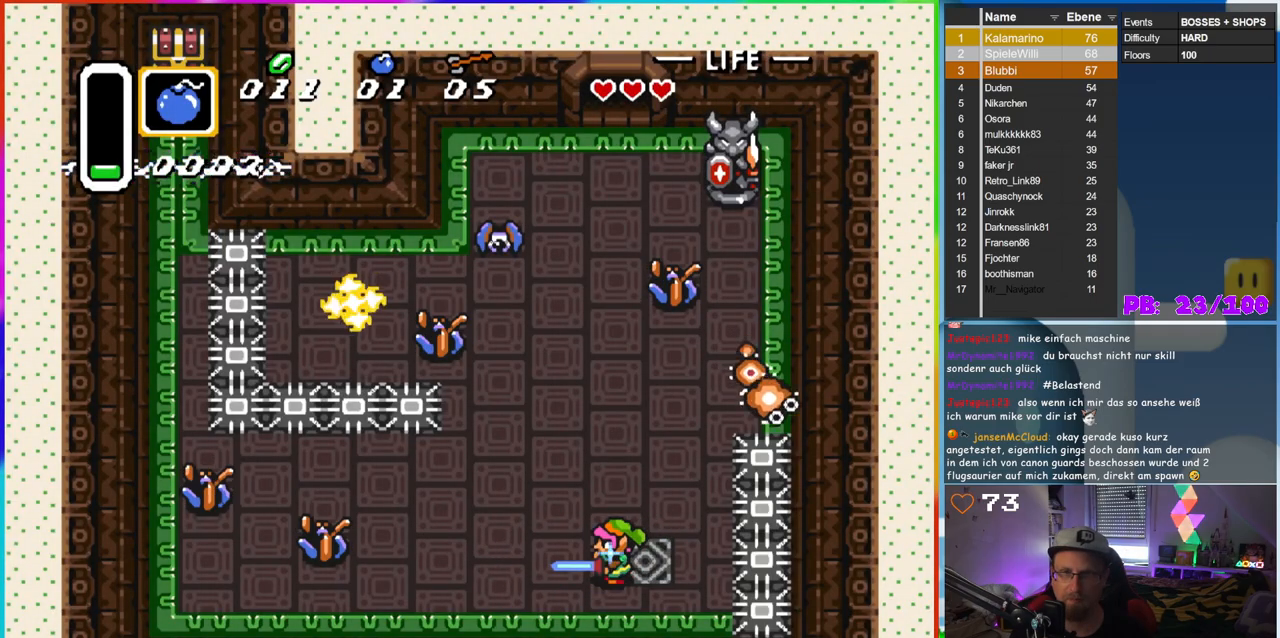
{"buttons": ["B"], "events": [[267, "DPAD_LEFT", "down"], [450, "DPAD_LEFT", "up"]]}
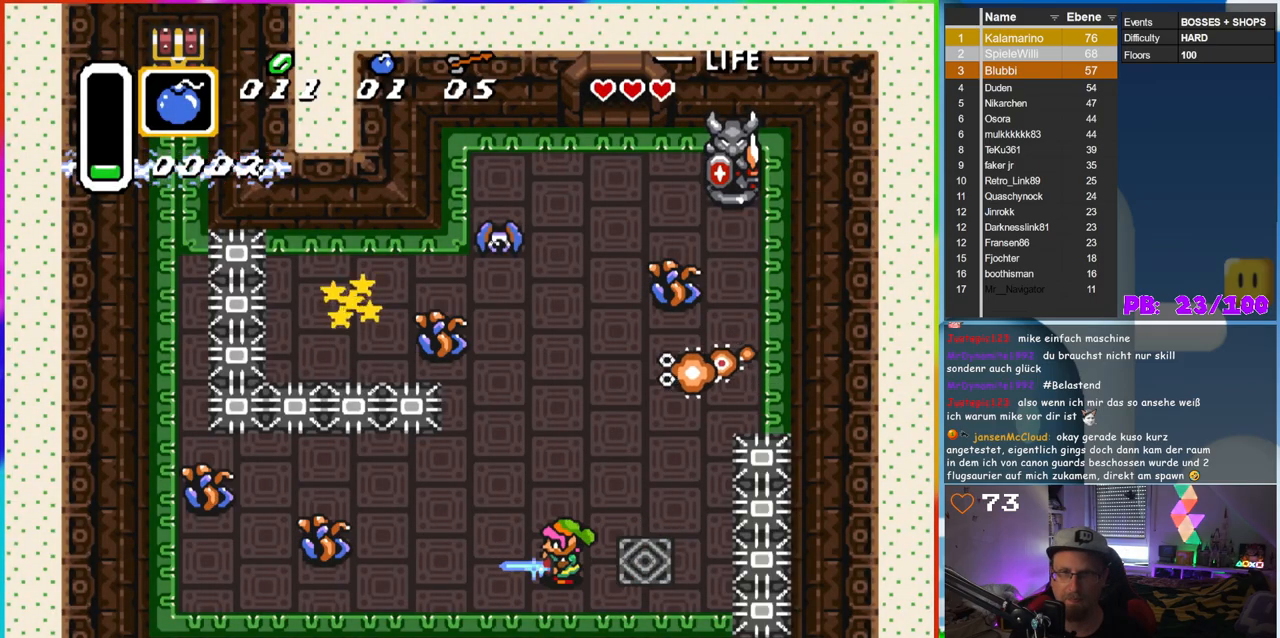
{"buttons": ["B", "DPAD_LEFT"], "events": [[67, "DPAD_LEFT", "down"], [200, "DPAD_UP", "down"], [367, "DPAD_UP", "up"]]}
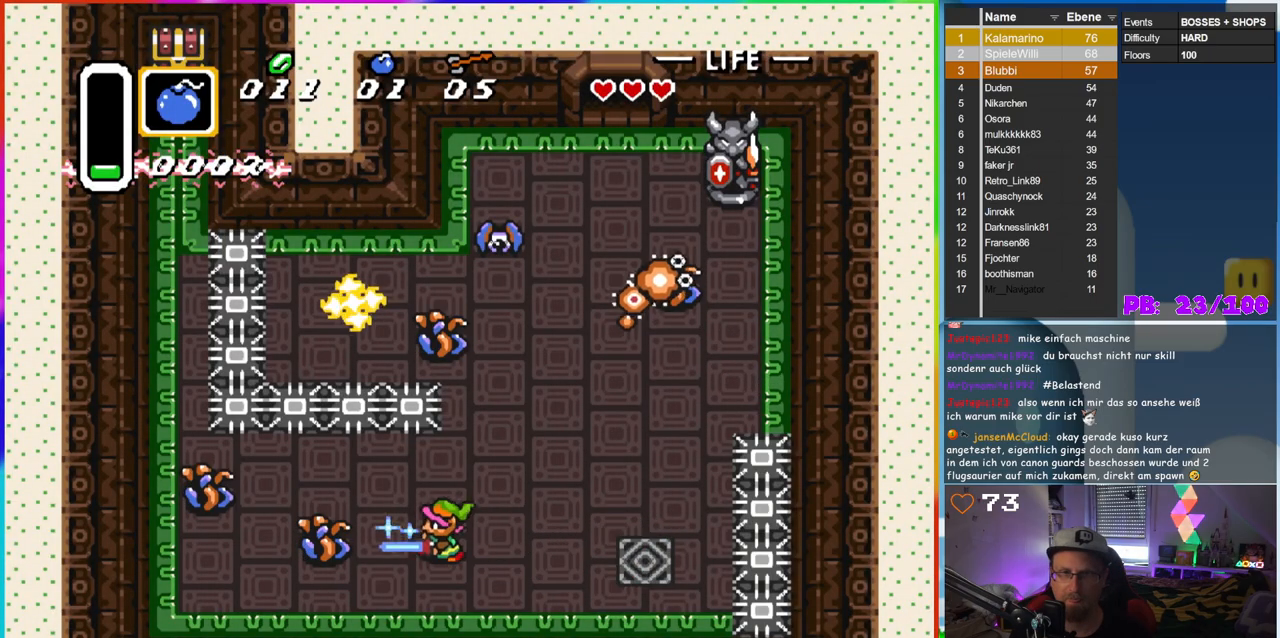
{"buttons": ["B", "DPAD_LEFT"], "events": [[283, "DPAD_UP", "down"], [333, "DPAD_LEFT", "up"], [433, "DPAD_LEFT", "down"], [450, "DPAD_UP", "up"]]}
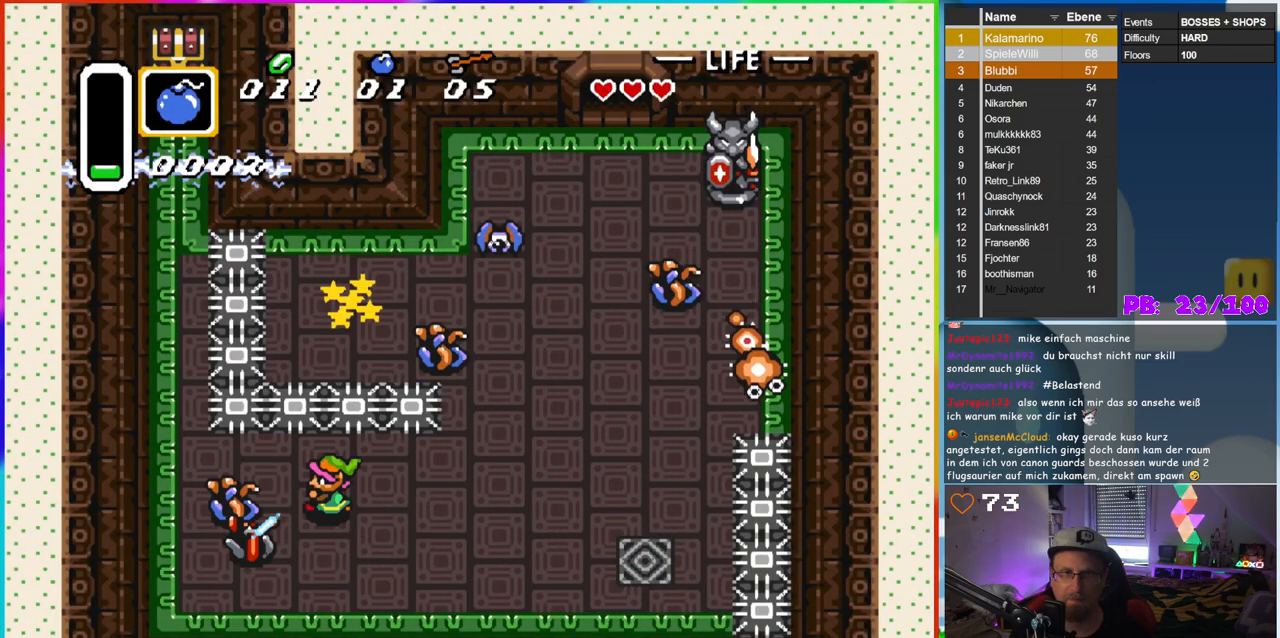
{"buttons": ["DPAD_RIGHT"], "events": [[217, "DPAD_LEFT", "up"], [333, "B", "up"], [350, "DPAD_RIGHT", "down"]]}
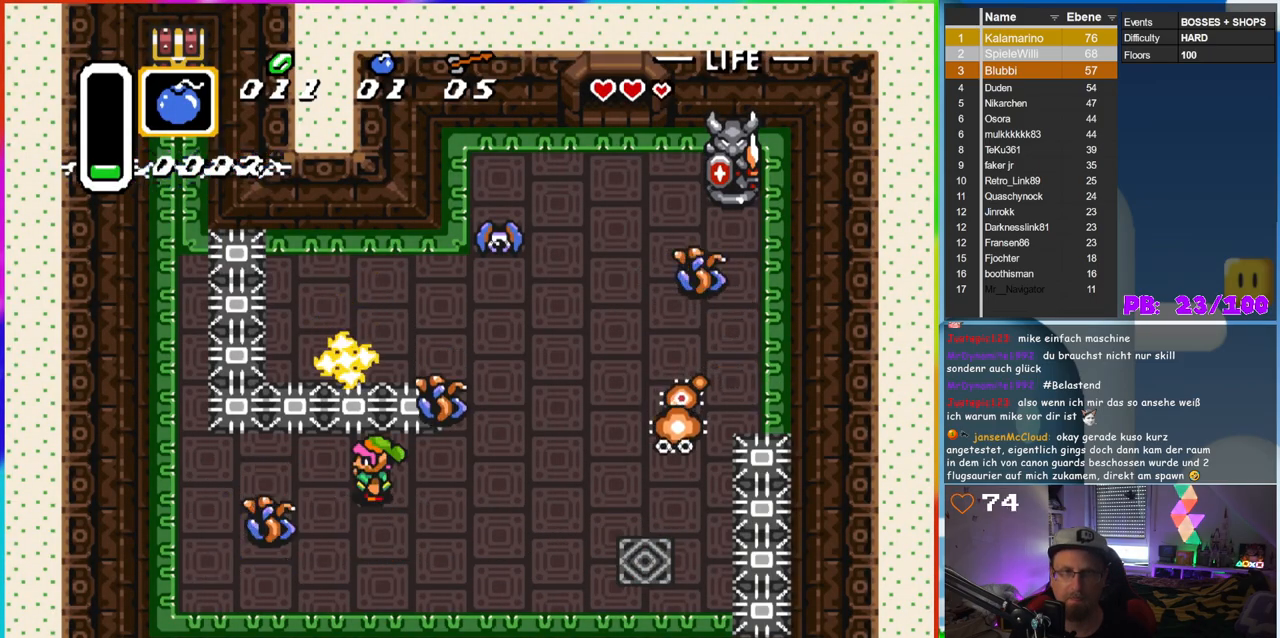
{"buttons": ["DPAD_DOWN", "DPAD_RIGHT"], "events": [[50, "DPAD_DOWN", "down"], [67, "DPAD_DOWN", "up"], [67, "DPAD_LEFT", "down"], [67, "DPAD_RIGHT", "up"], [167, "B", "down"], [250, "DPAD_LEFT", "up"], [283, "DPAD_DOWN", "down"], [367, "DPAD_RIGHT", "down"], [500, "B", "up"]]}
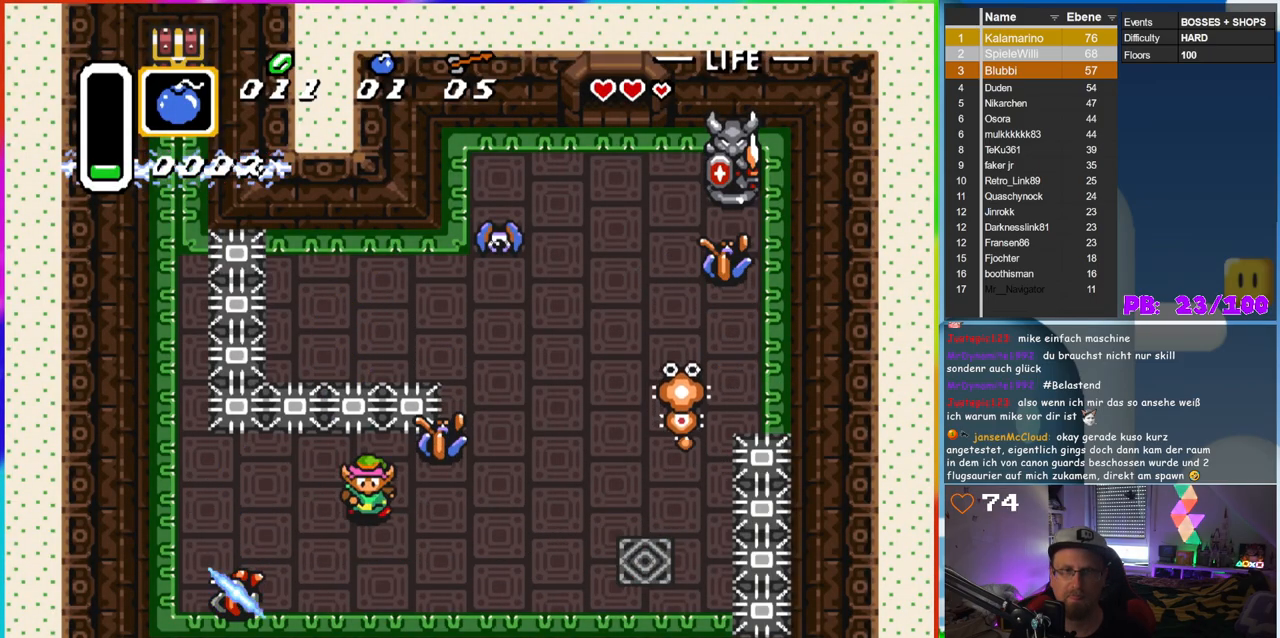
{"buttons": ["B", "DPAD_RIGHT"], "events": [[200, "DPAD_RIGHT", "up"], [217, "DPAD_LEFT", "down"], [250, "DPAD_DOWN", "up"], [383, "DPAD_UP", "down"], [417, "DPAD_LEFT", "up"], [417, "DPAD_UP", "up"], [433, "DPAD_RIGHT", "down"], [483, "B", "down"]]}
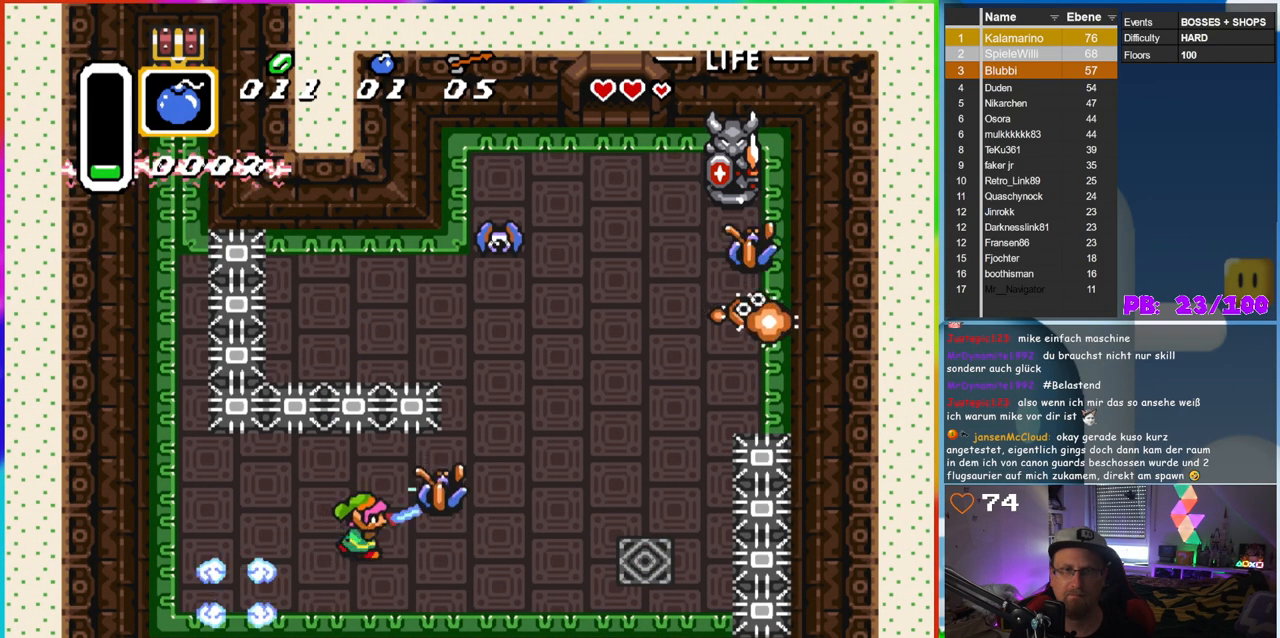
{"buttons": ["B", "DPAD_LEFT"], "events": [[67, "DPAD_RIGHT", "up"], [183, "B", "up"], [233, "DPAD_LEFT", "down"], [317, "DPAD_LEFT", "up"], [400, "B", "down"], [400, "DPAD_LEFT", "down"]]}
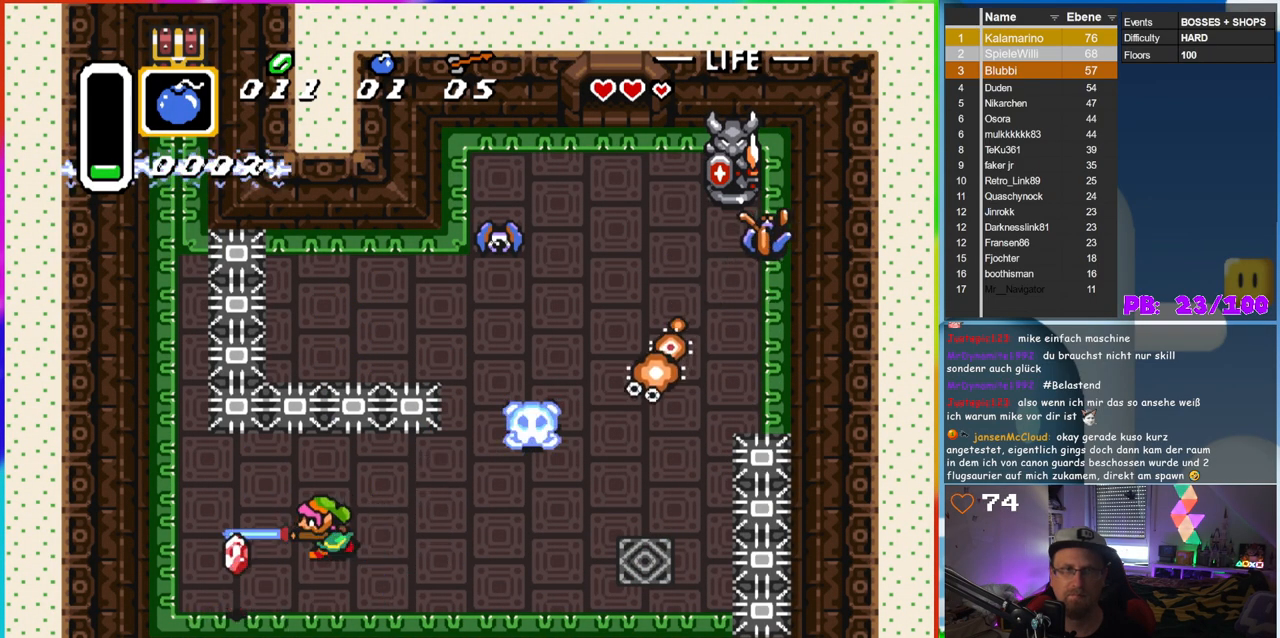
{"buttons": ["B", "DPAD_DOWN", "DPAD_RIGHT"], "events": [[400, "DPAD_DOWN", "down"], [467, "DPAD_LEFT", "up"], [500, "DPAD_RIGHT", "down"]]}
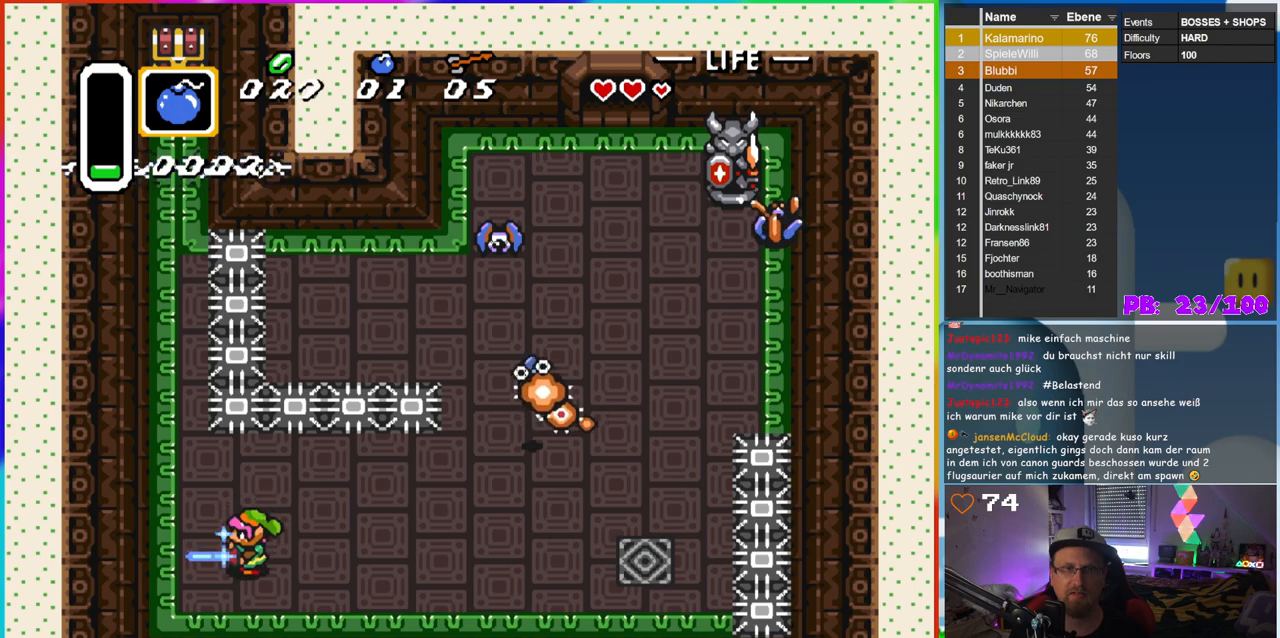
{"buttons": ["B", "DPAD_RIGHT"], "events": [[33, "DPAD_DOWN", "up"]]}
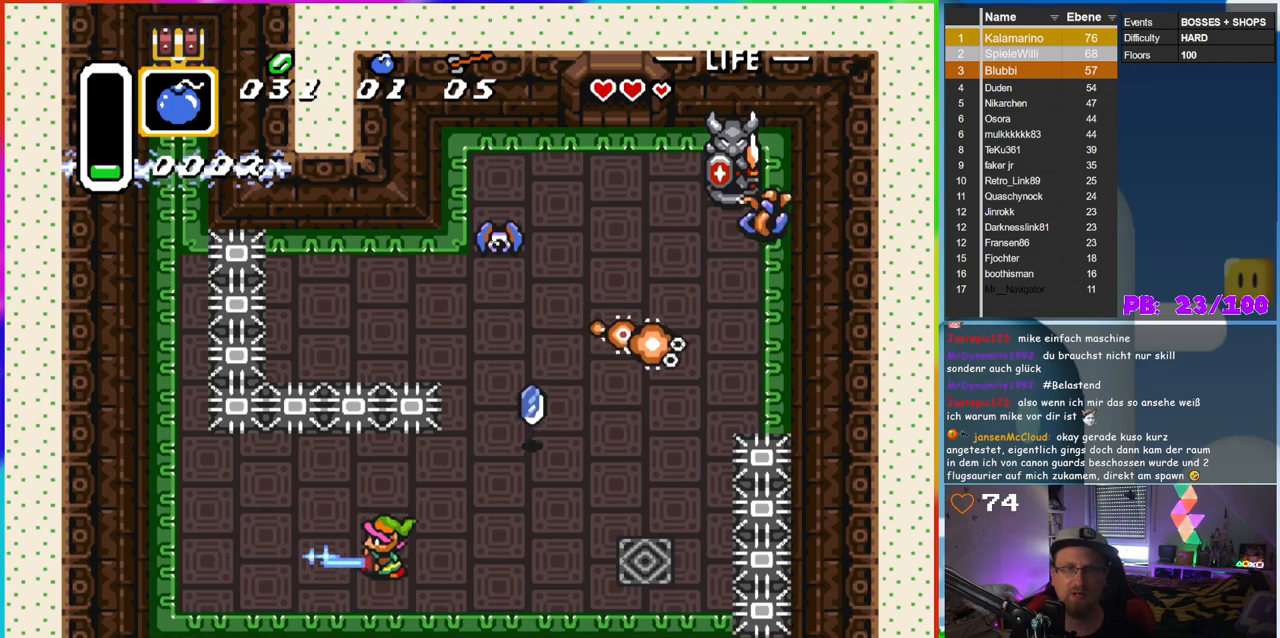
{"buttons": ["B", "DPAD_UP", "DPAD_RIGHT"], "events": [[50, "DPAD_UP", "down"]]}
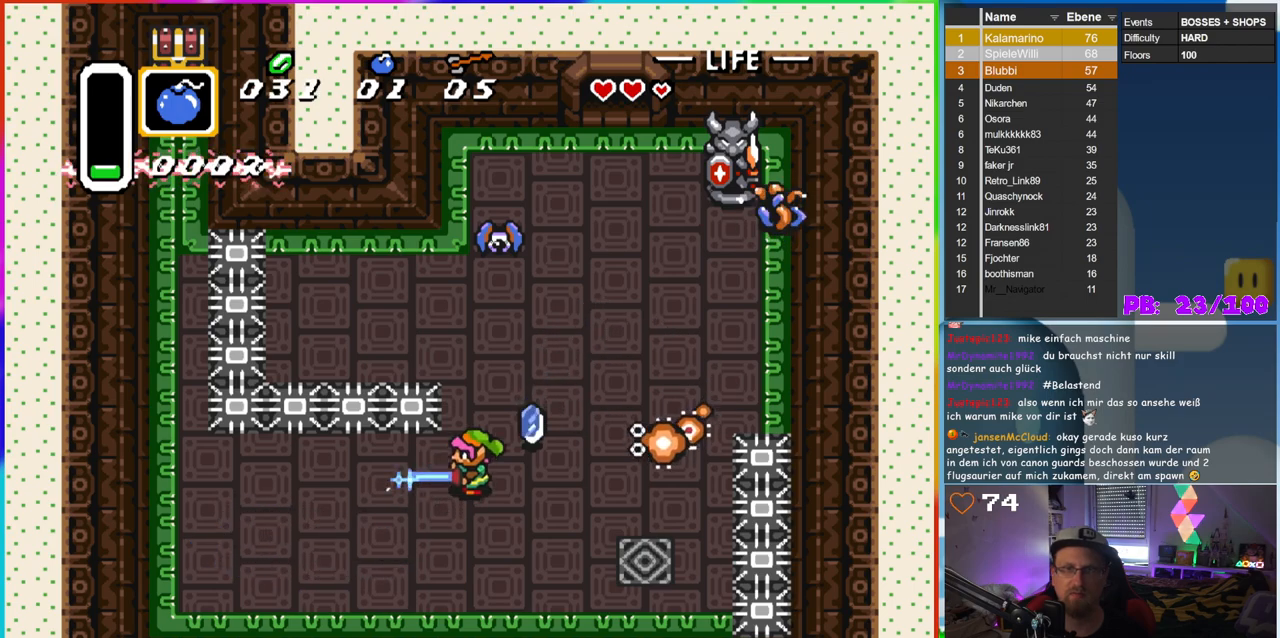
{"buttons": [], "events": [[117, "DPAD_UP", "up"], [233, "B", "up"], [333, "DPAD_RIGHT", "up"]]}
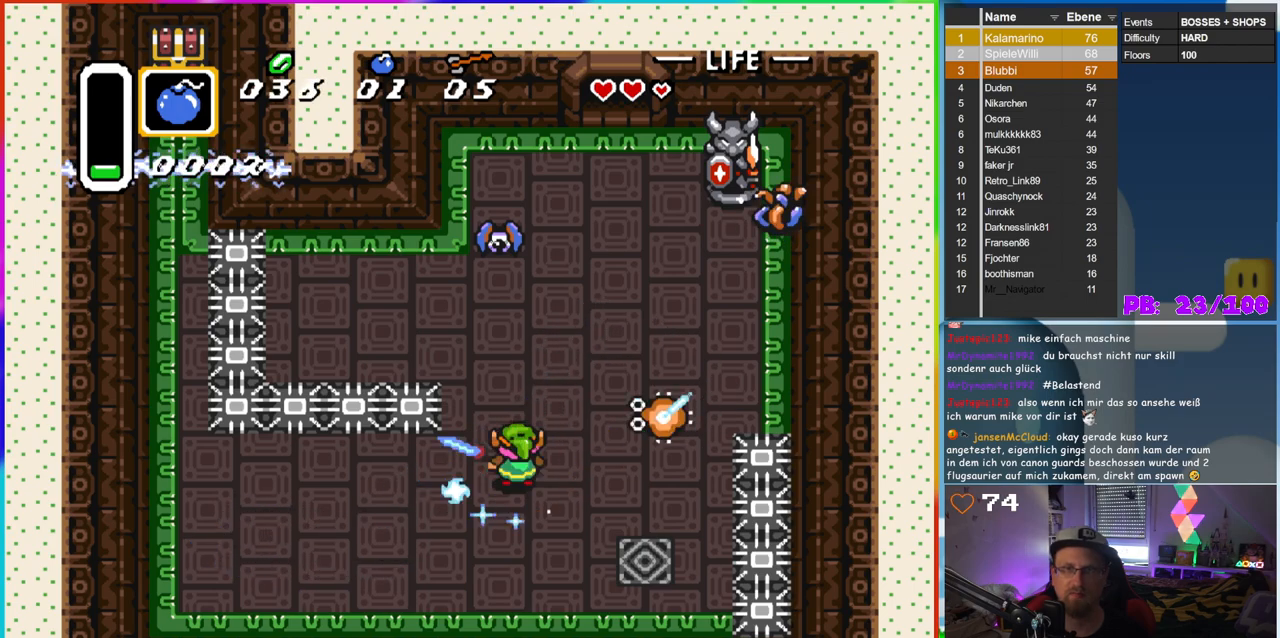
{"buttons": ["DPAD_UP"], "events": [[217, "DPAD_UP", "down"]]}
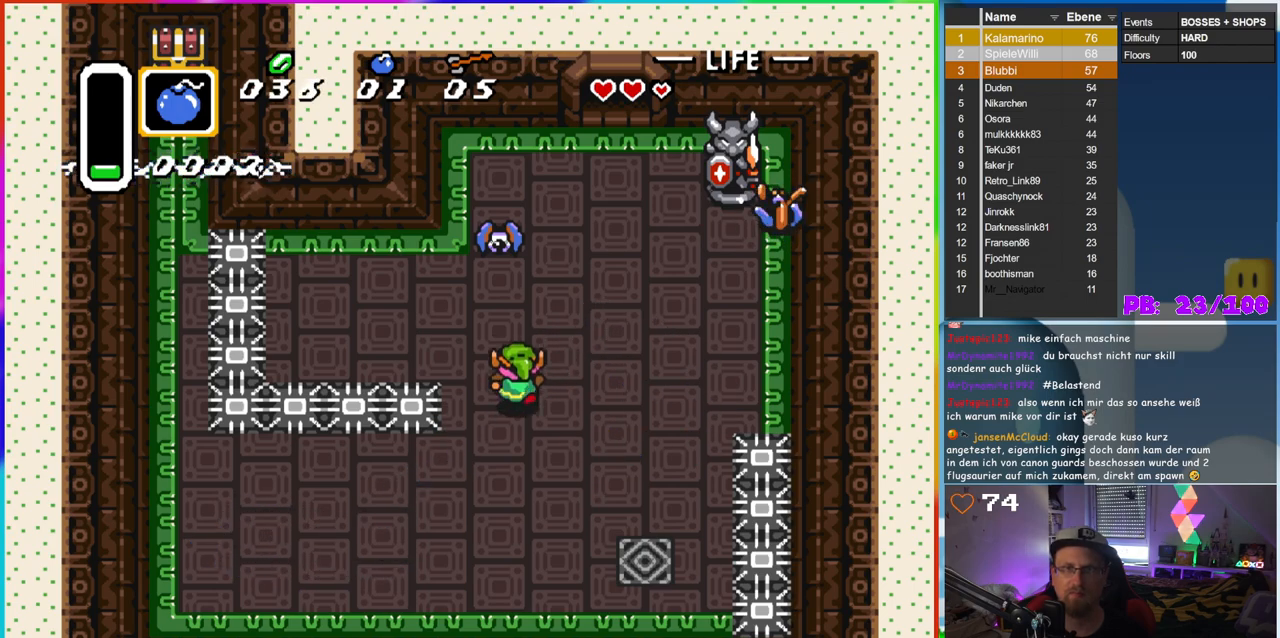
{"buttons": ["B"], "events": [[300, "B", "down"], [383, "DPAD_UP", "up"]]}
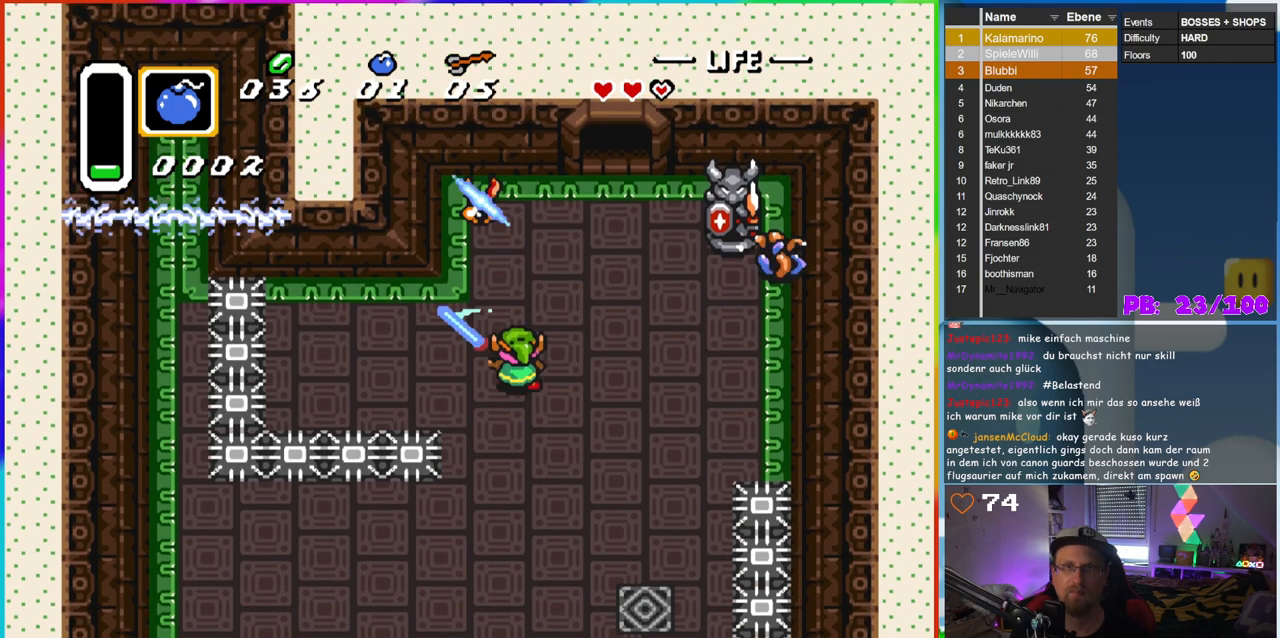
{"buttons": ["B"], "events": []}
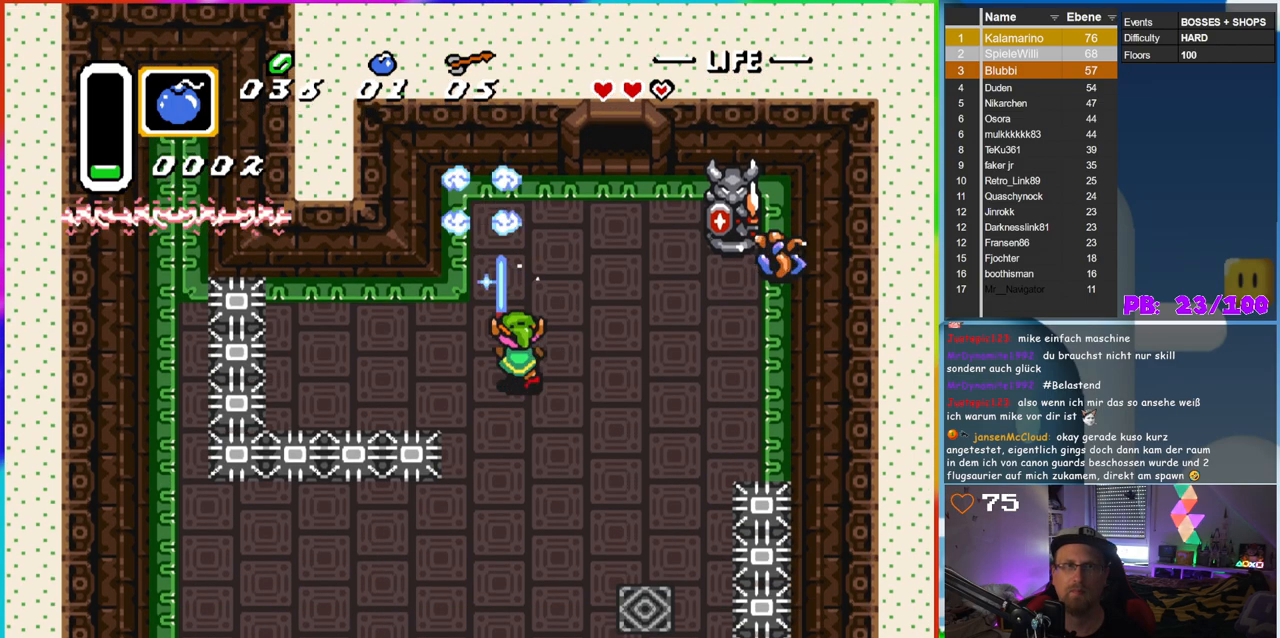
{"buttons": ["B", "DPAD_DOWN", "DPAD_RIGHT"], "events": [[117, "DPAD_DOWN", "down"], [483, "DPAD_RIGHT", "down"]]}
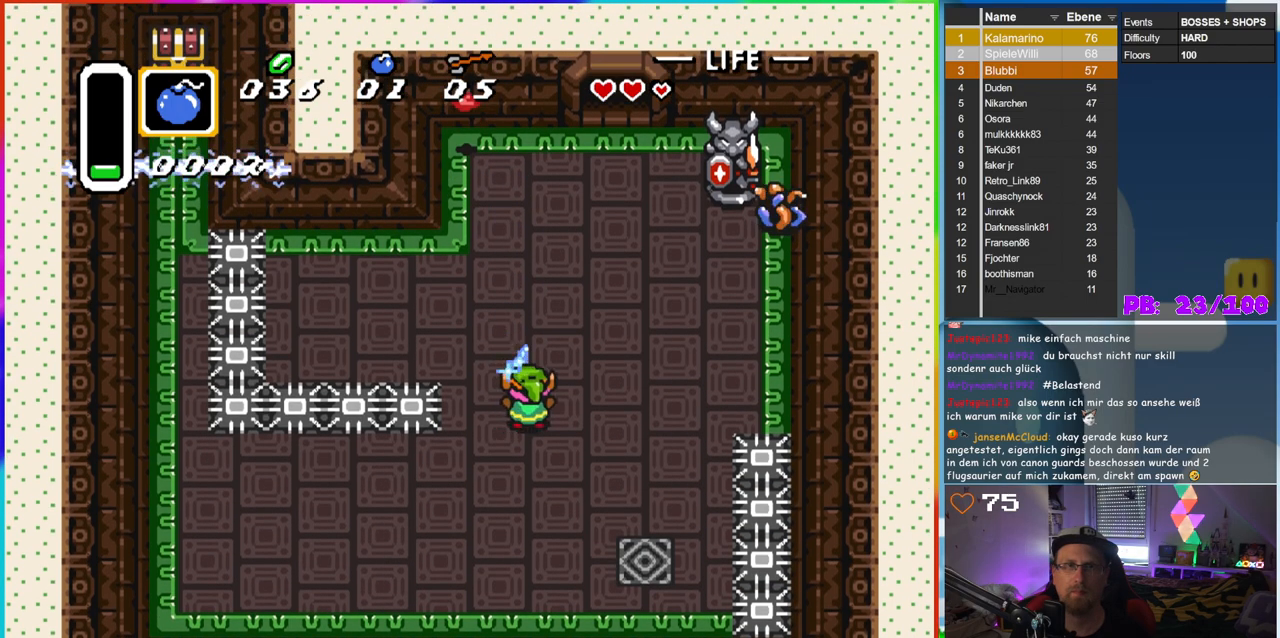
{"buttons": ["B", "DPAD_UP"], "events": [[17, "DPAD_DOWN", "up"], [67, "DPAD_RIGHT", "up"], [83, "DPAD_UP", "down"]]}
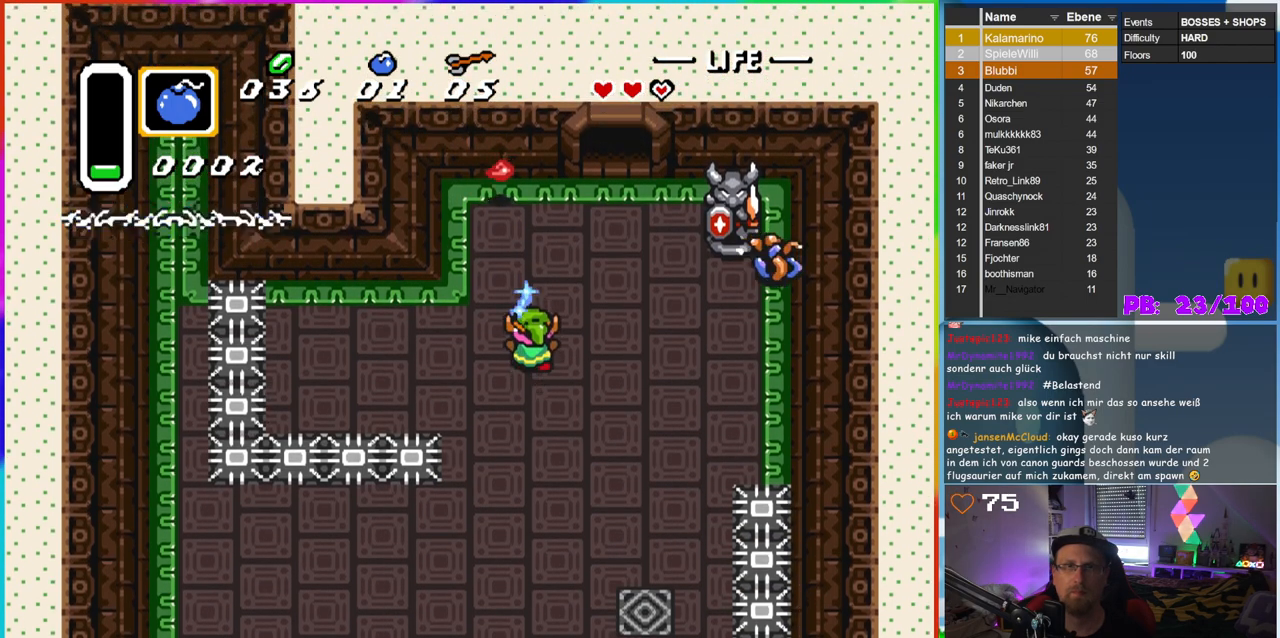
{"buttons": ["B", "DPAD_UP", "DPAD_RIGHT"], "events": [[83, "DPAD_RIGHT", "down"]]}
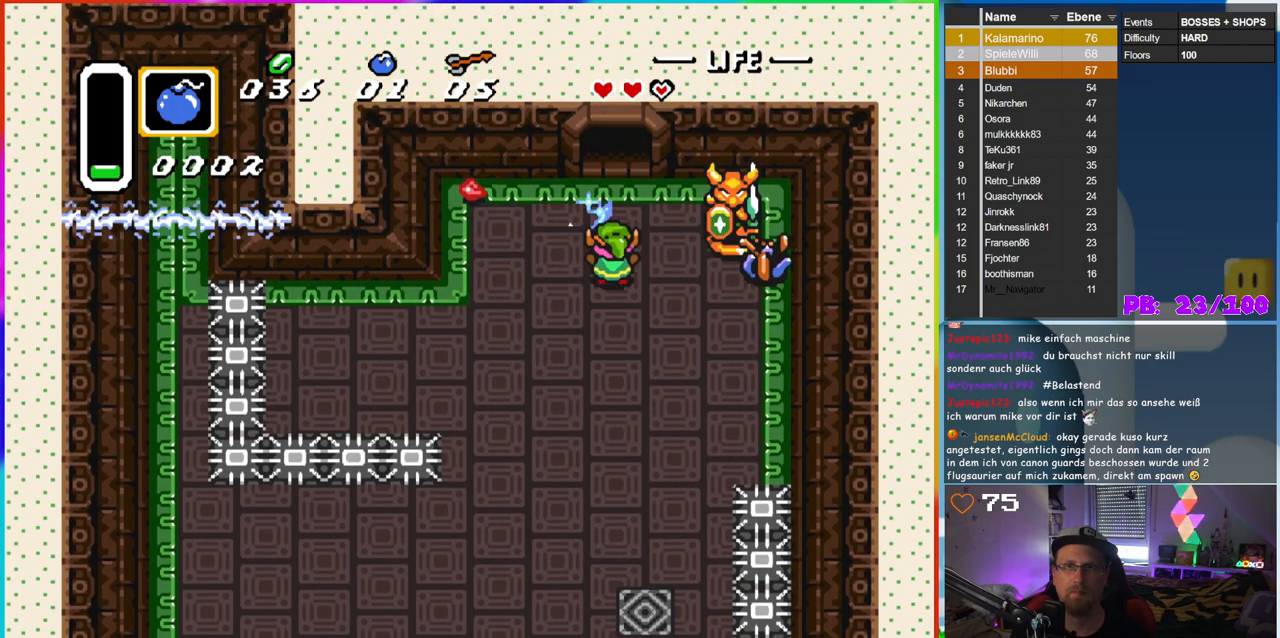
{"buttons": [], "events": [[67, "DPAD_UP", "up"], [283, "B", "up"], [283, "DPAD_RIGHT", "up"]]}
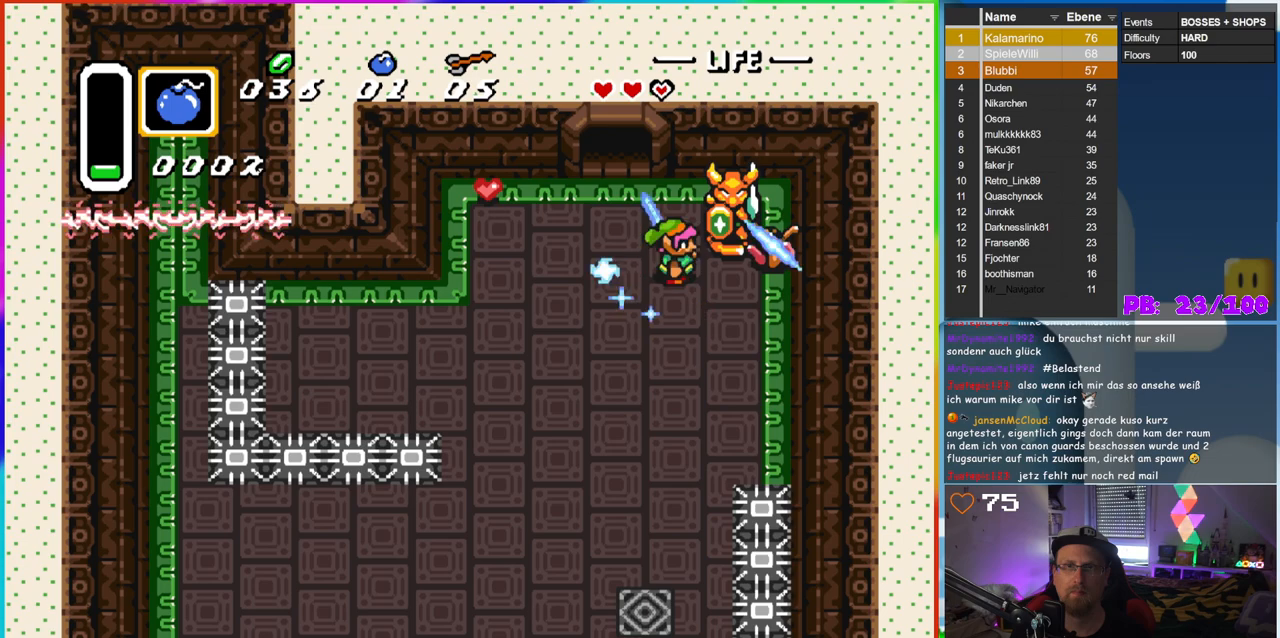
{"buttons": ["DPAD_LEFT"], "events": [[233, "DPAD_LEFT", "down"]]}
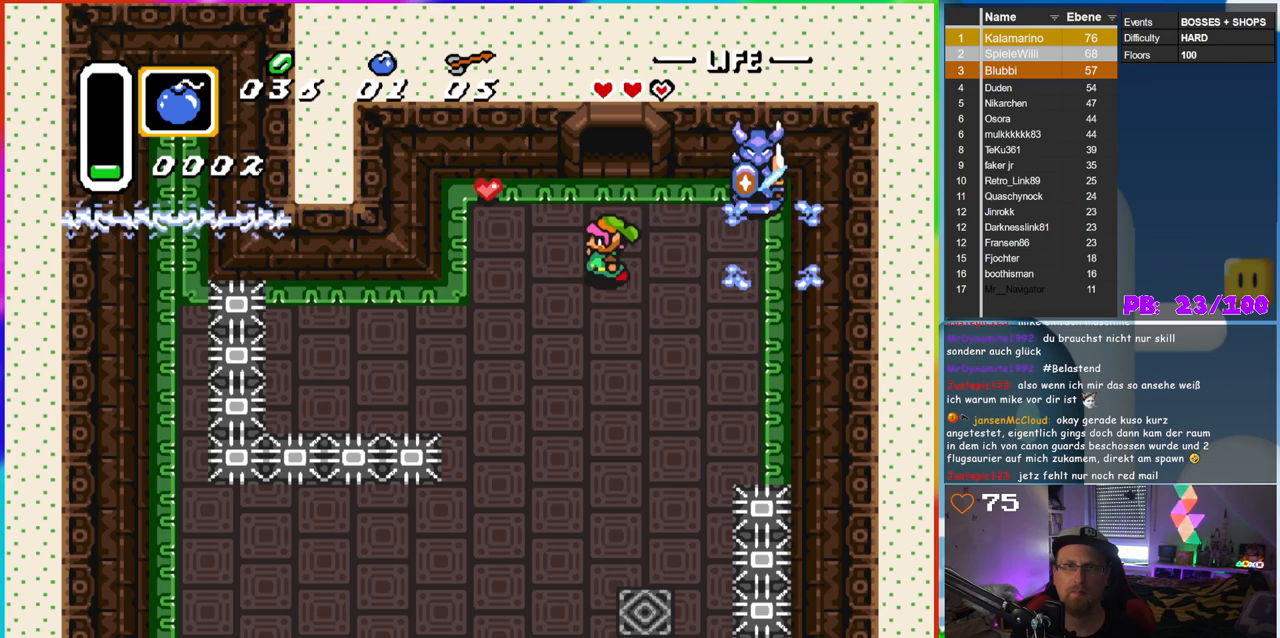
{"buttons": ["DPAD_RIGHT"], "events": [[150, "DPAD_UP", "down"], [467, "DPAD_LEFT", "up"], [500, "DPAD_RIGHT", "down"], [500, "DPAD_UP", "up"]]}
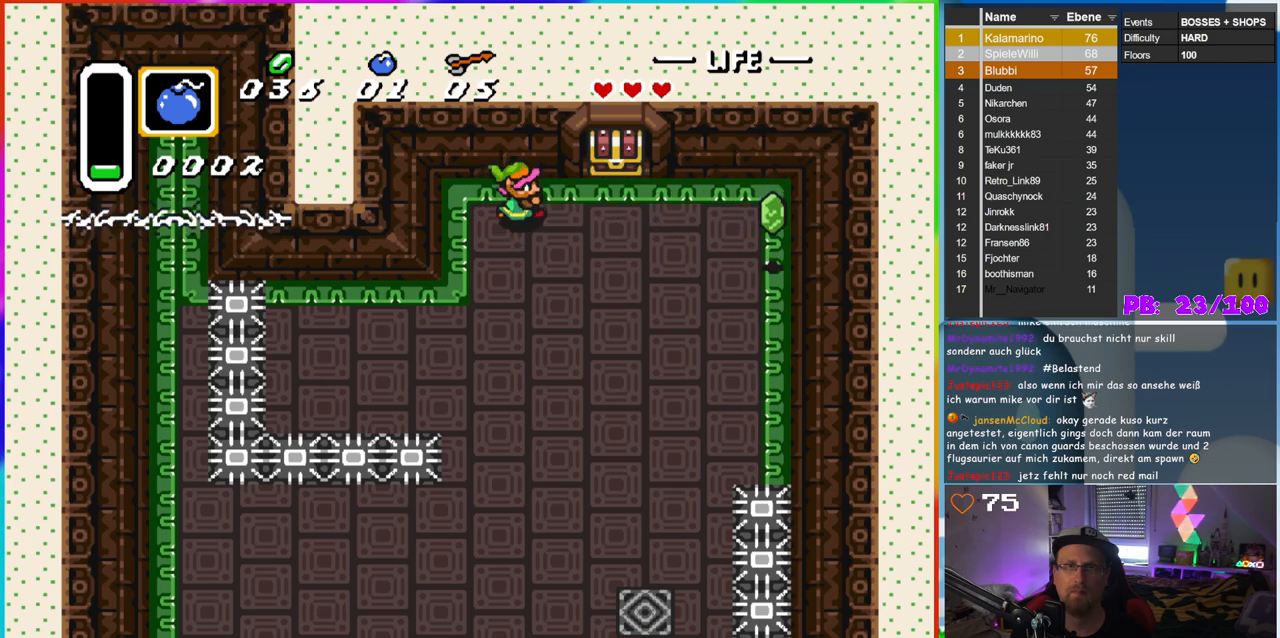
{"buttons": ["DPAD_RIGHT"], "events": []}
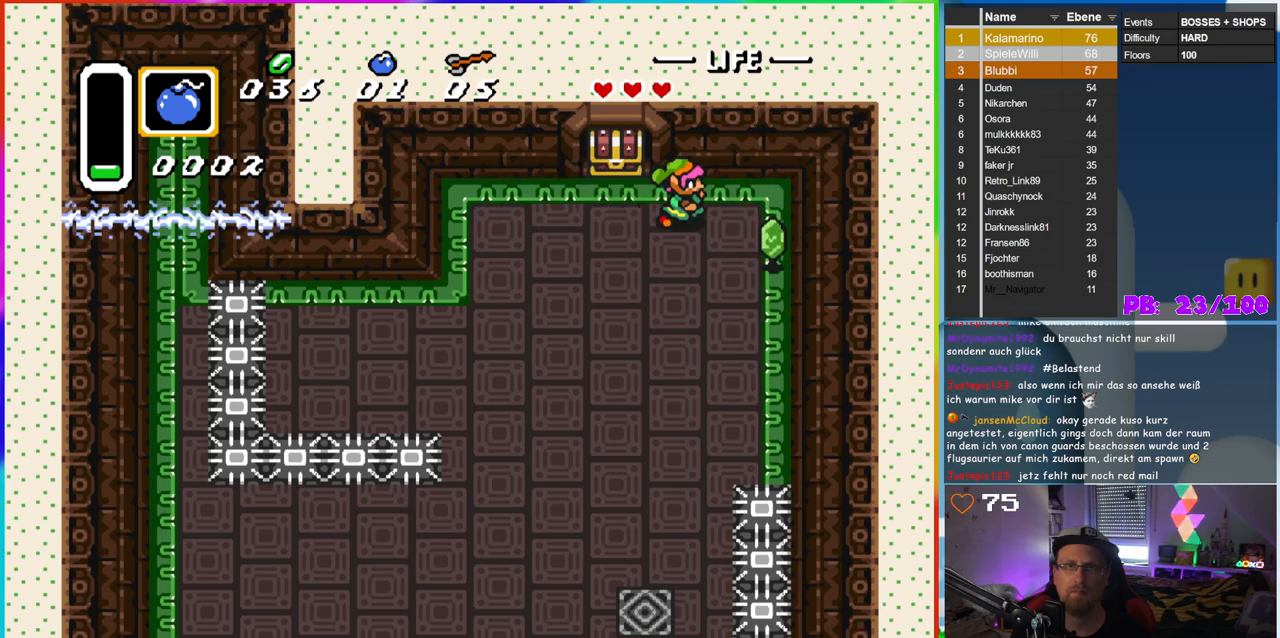
{"buttons": ["DPAD_DOWN", "DPAD_LEFT"], "events": [[233, "DPAD_DOWN", "down"], [317, "DPAD_RIGHT", "up"], [383, "DPAD_LEFT", "down"]]}
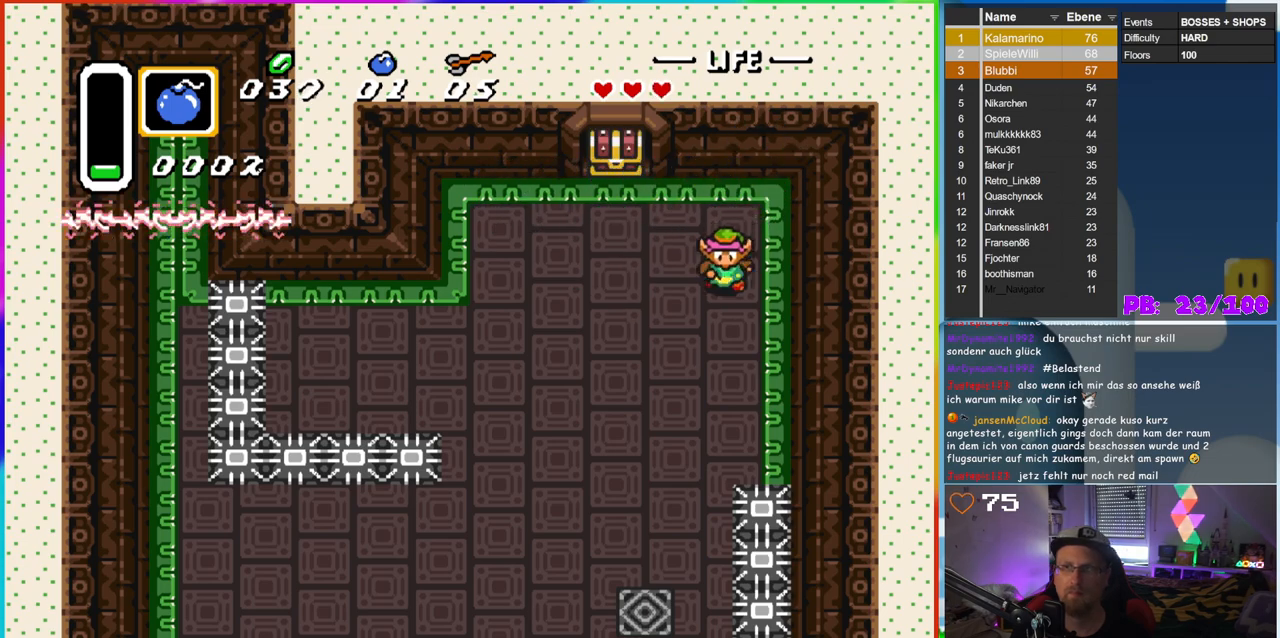
{"buttons": ["DPAD_DOWN", "DPAD_LEFT"], "events": []}
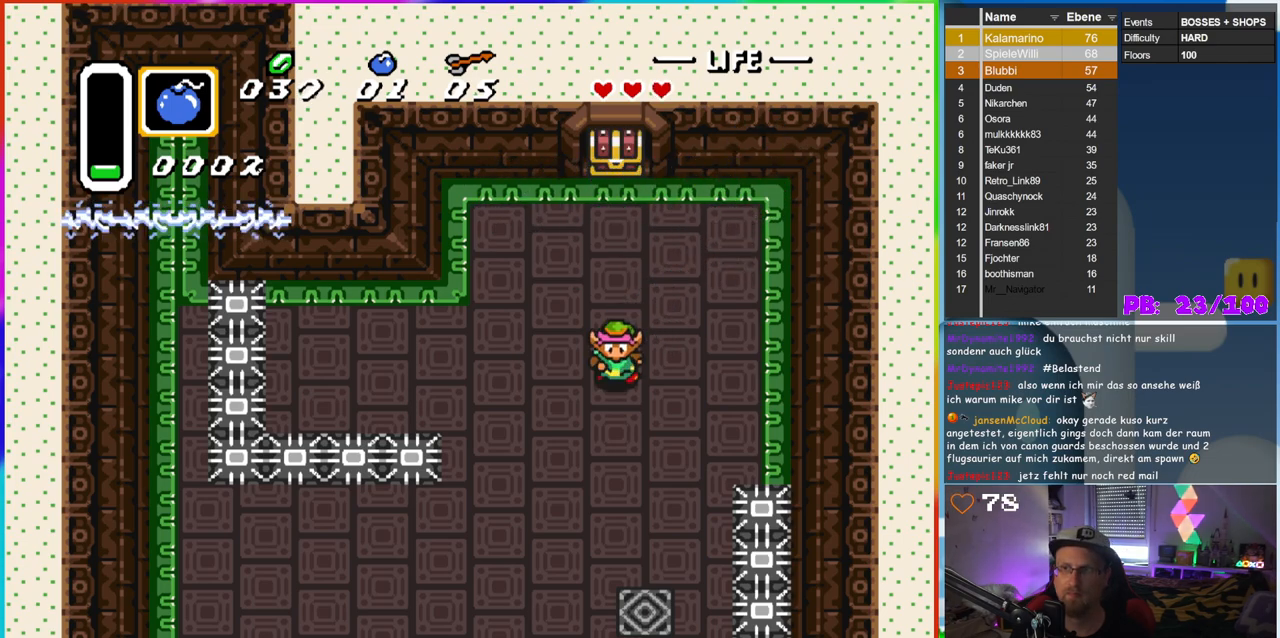
{"buttons": ["DPAD_DOWN"], "events": [[483, "DPAD_LEFT", "up"]]}
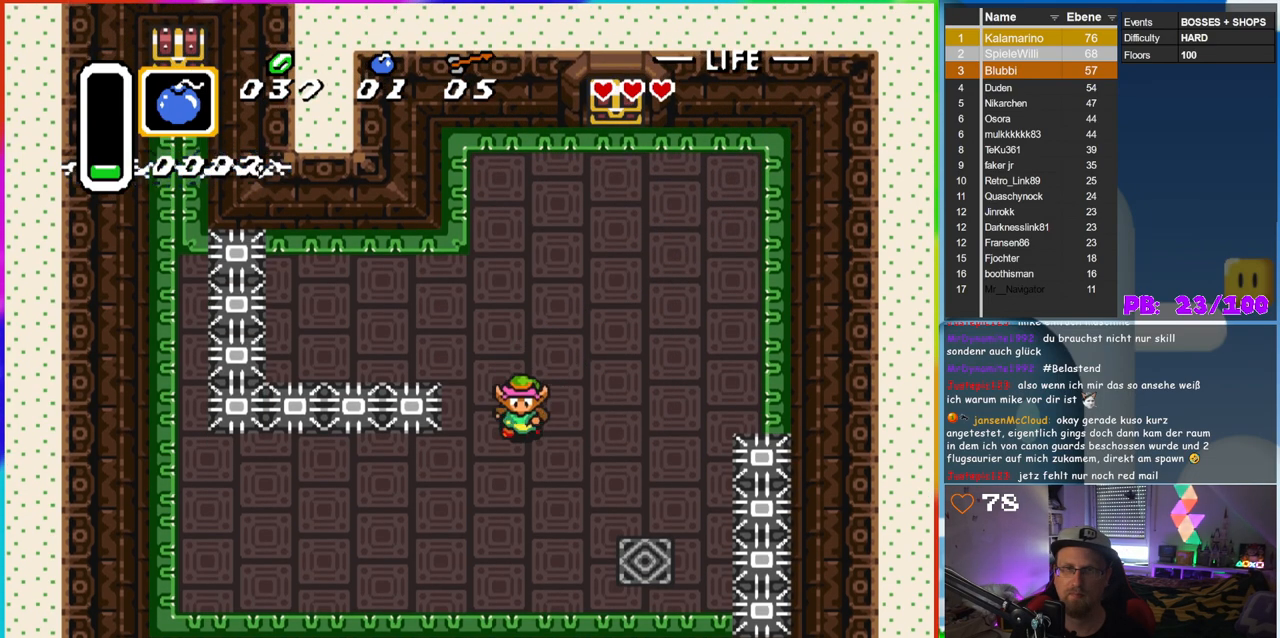
{"buttons": ["DPAD_DOWN", "DPAD_LEFT"], "events": [[183, "DPAD_LEFT", "down"]]}
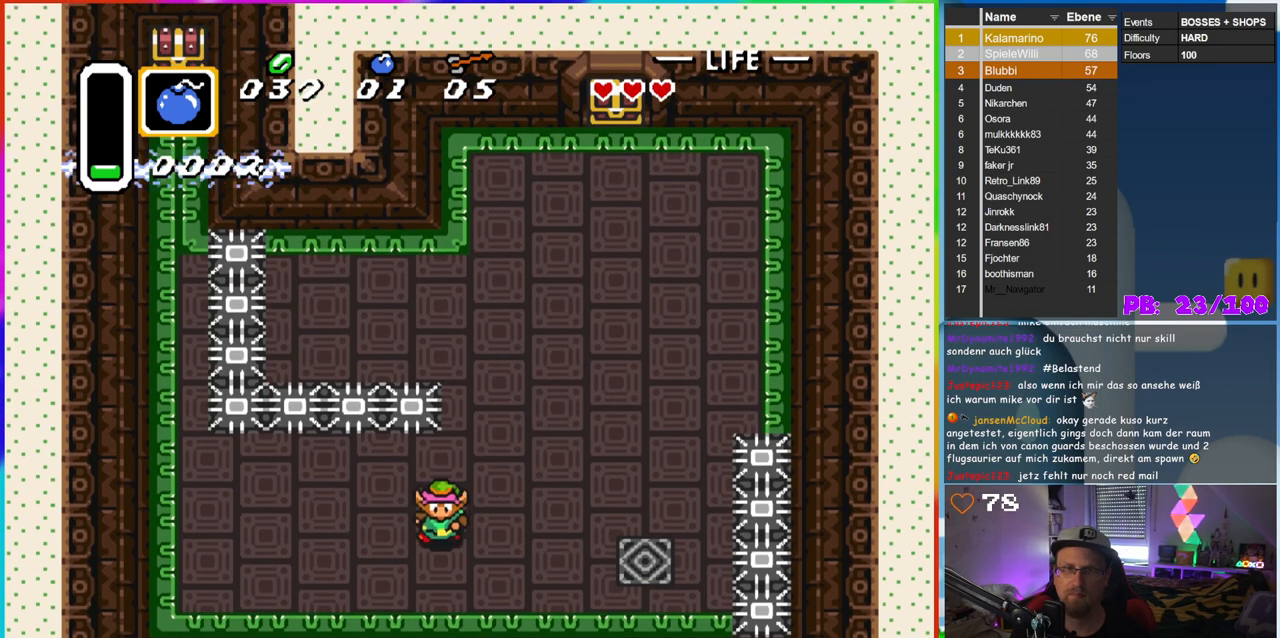
{"buttons": ["DPAD_LEFT"], "events": [[83, "DPAD_DOWN", "up"]]}
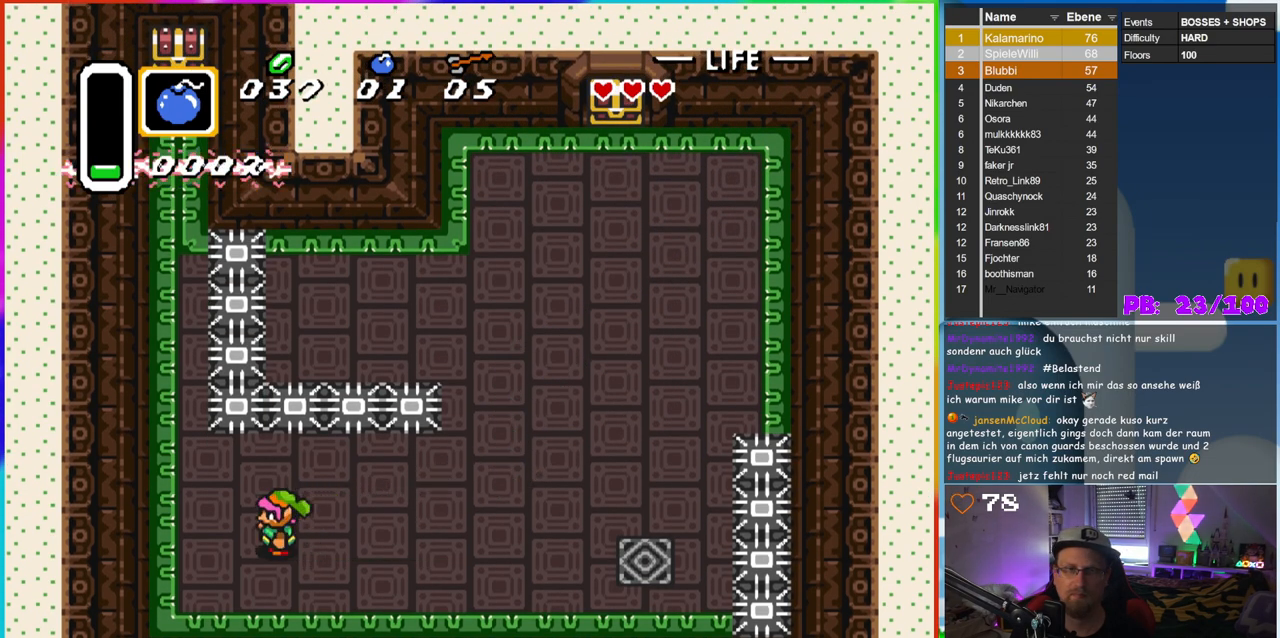
{"buttons": ["DPAD_UP"], "events": [[367, "DPAD_UP", "down"], [417, "DPAD_LEFT", "up"]]}